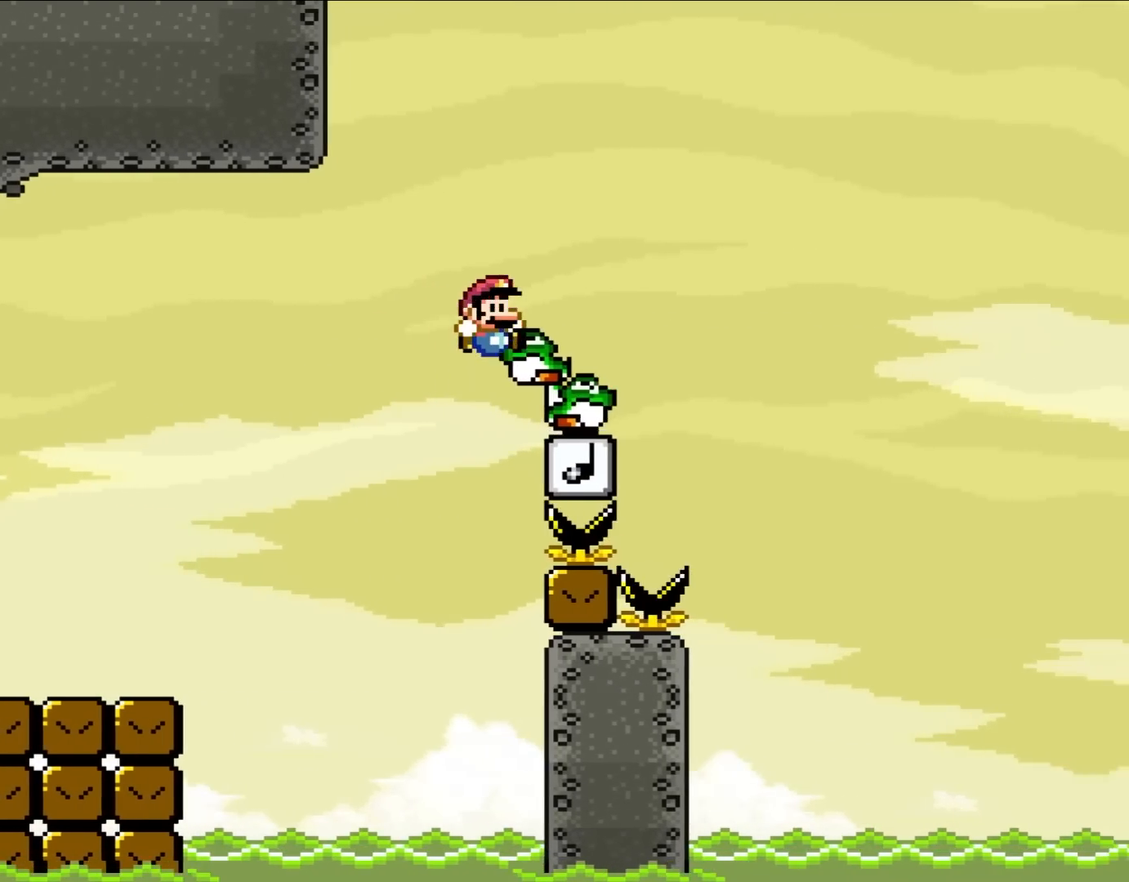
Gameplay with a controller (Nintendo layout); each line is a JSON object with the inputs held at the frame after it. "events" lists button and stick changes between this image and that frame as [ms after this image, input, new state], when the widget could be followed in between. Not read: A B L3 R3 X.
{"buttons": ["Y", "DPAD_RIGHT"], "events": []}
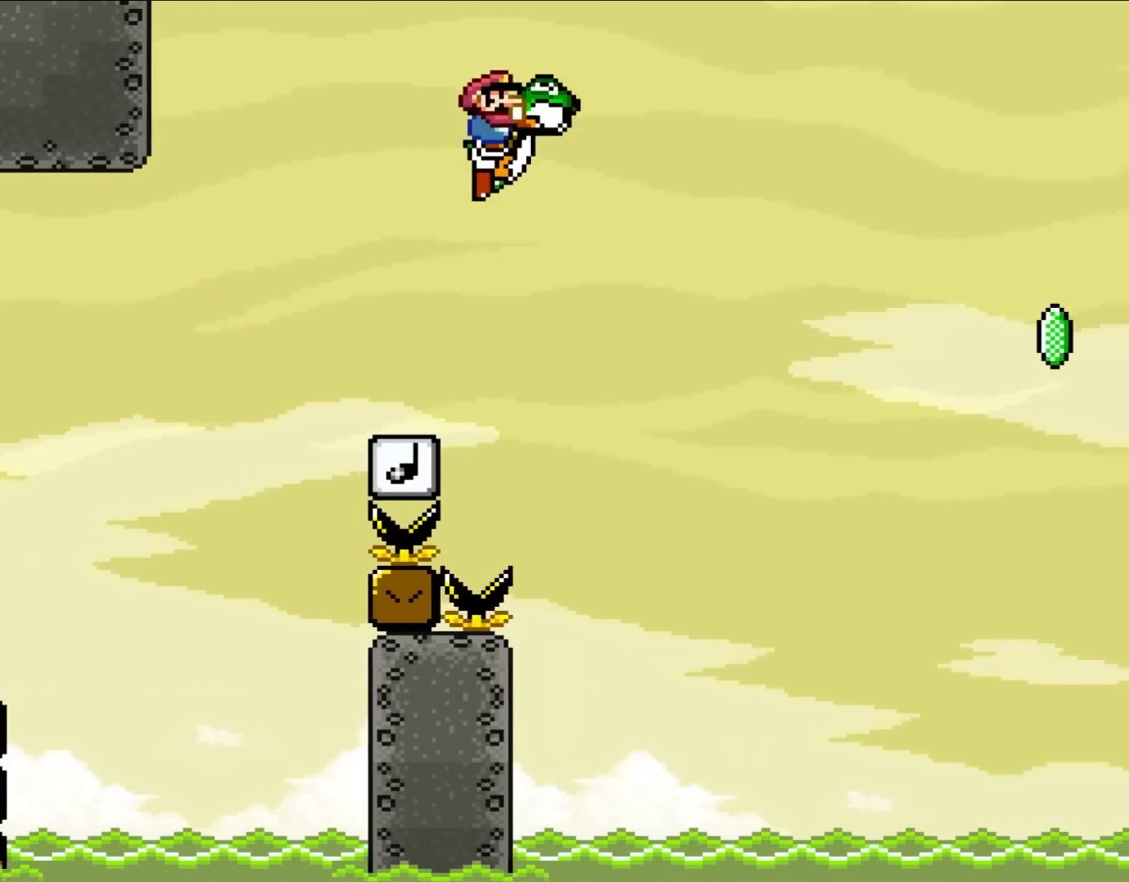
{"buttons": ["Y", "DPAD_RIGHT"], "events": []}
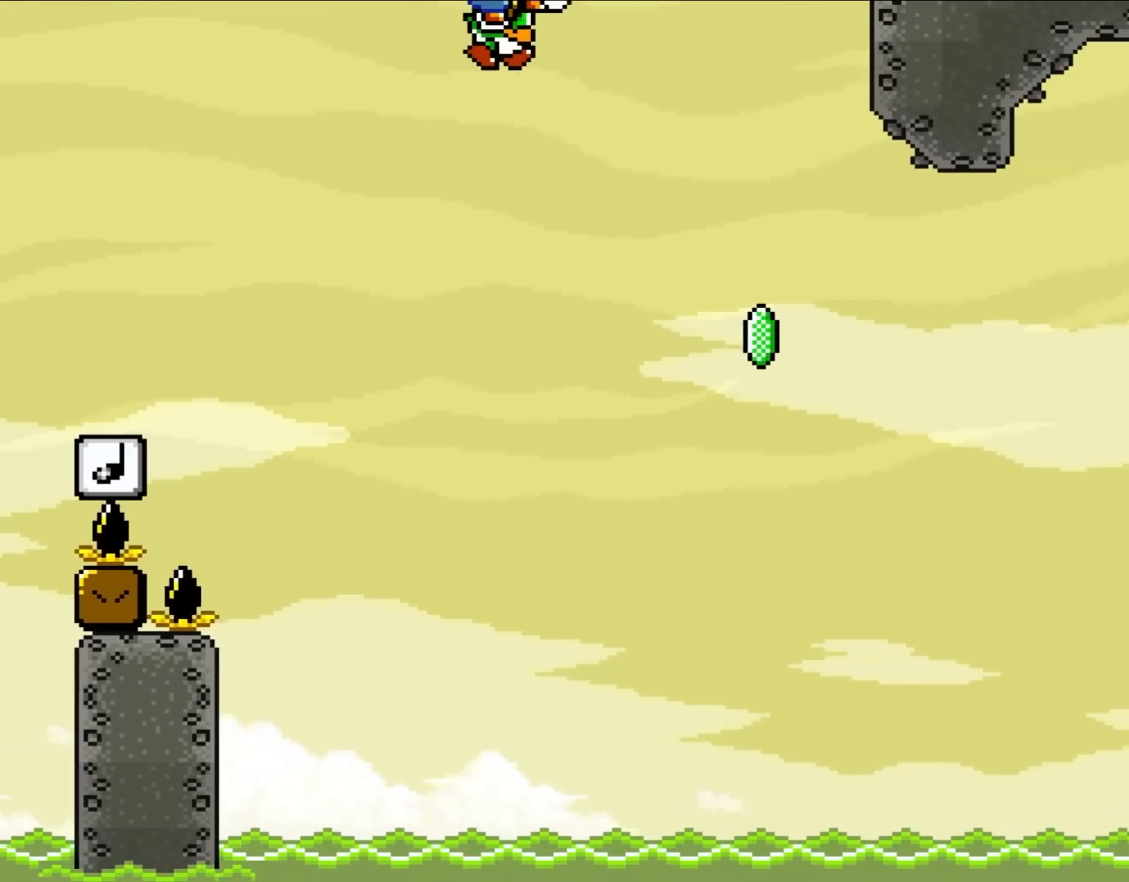
{"buttons": ["DPAD_RIGHT"], "events": [[500, "Y", "up"]]}
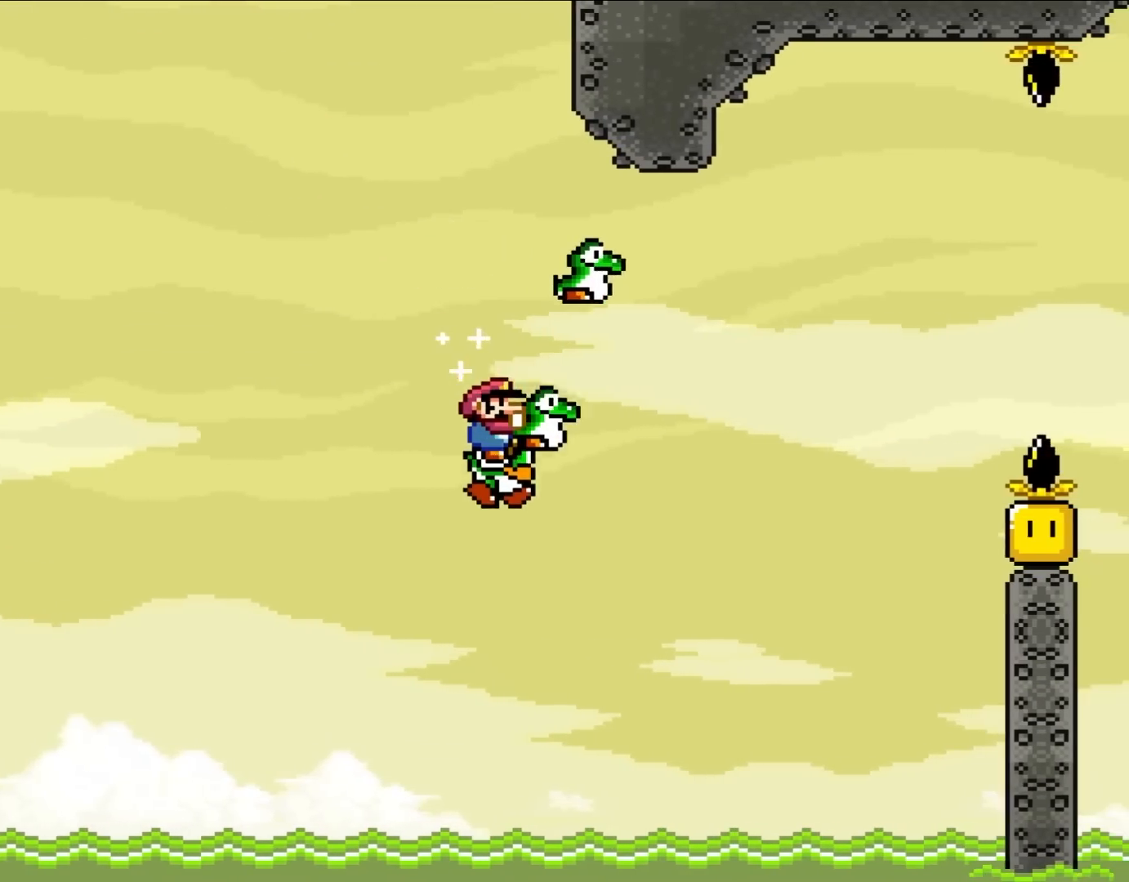
{"buttons": ["DPAD_RIGHT"], "events": [[150, "Y", "down"], [433, "Y", "up"]]}
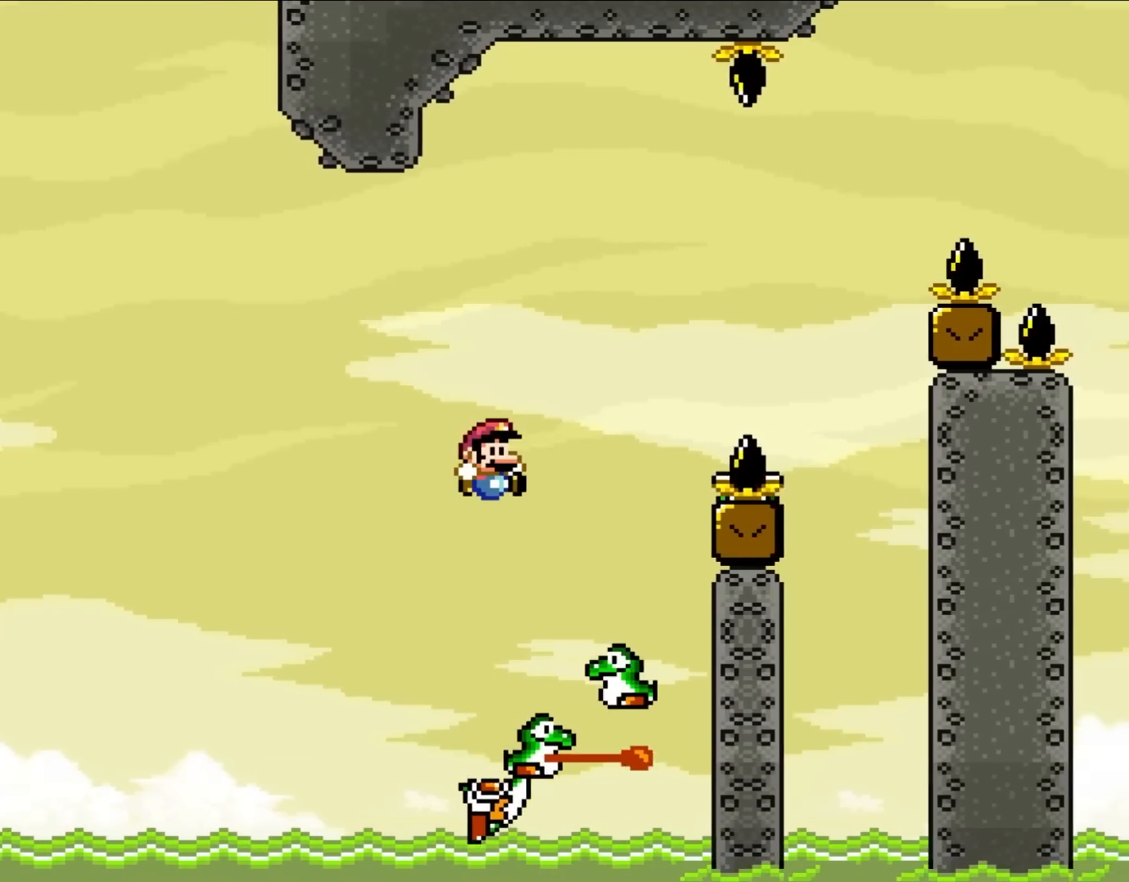
{"buttons": ["Y", "DPAD_UP", "DPAD_LEFT"], "events": [[200, "Y", "down"], [417, "DPAD_UP", "down"], [450, "DPAD_LEFT", "down"], [450, "DPAD_RIGHT", "up"]]}
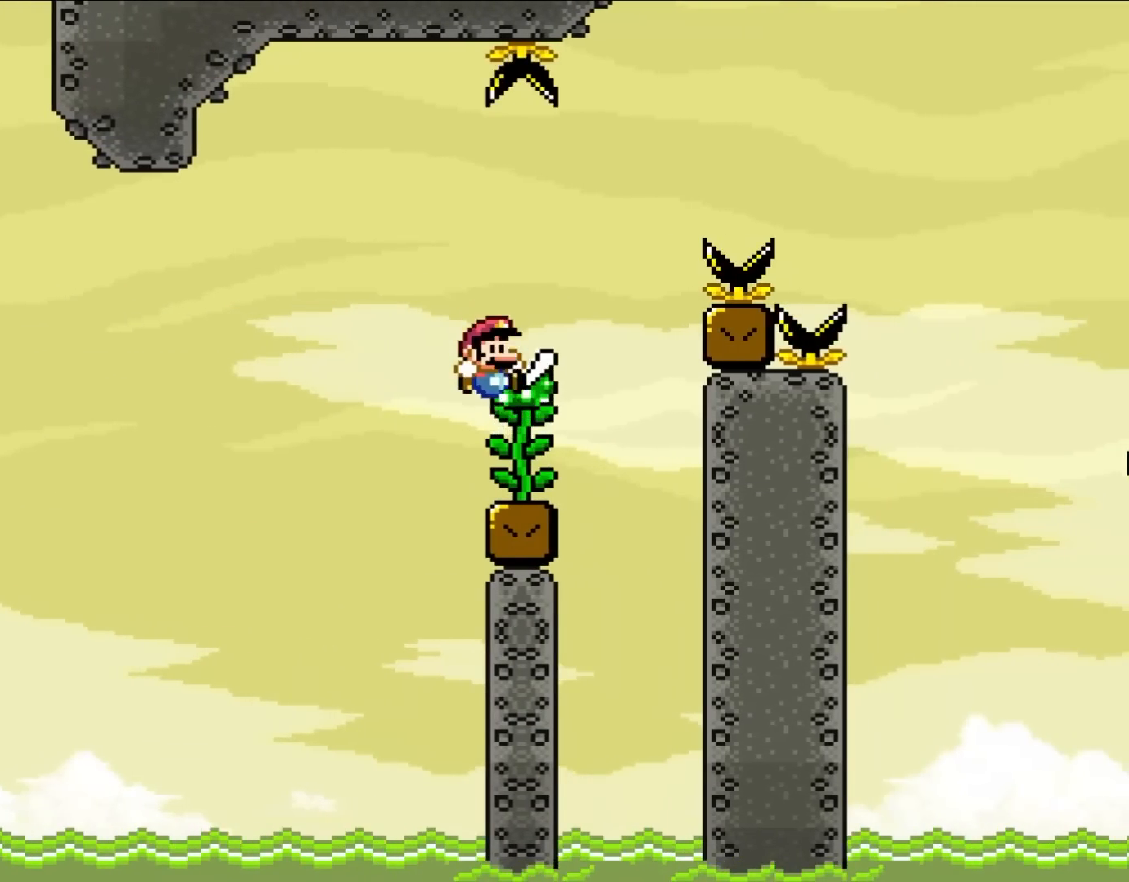
{"buttons": ["Y", "DPAD_RIGHT"], "events": [[67, "DPAD_LEFT", "up"], [67, "DPAD_RIGHT", "down"], [67, "DPAD_UP", "up"], [150, "DPAD_UP", "down"], [267, "DPAD_UP", "up"]]}
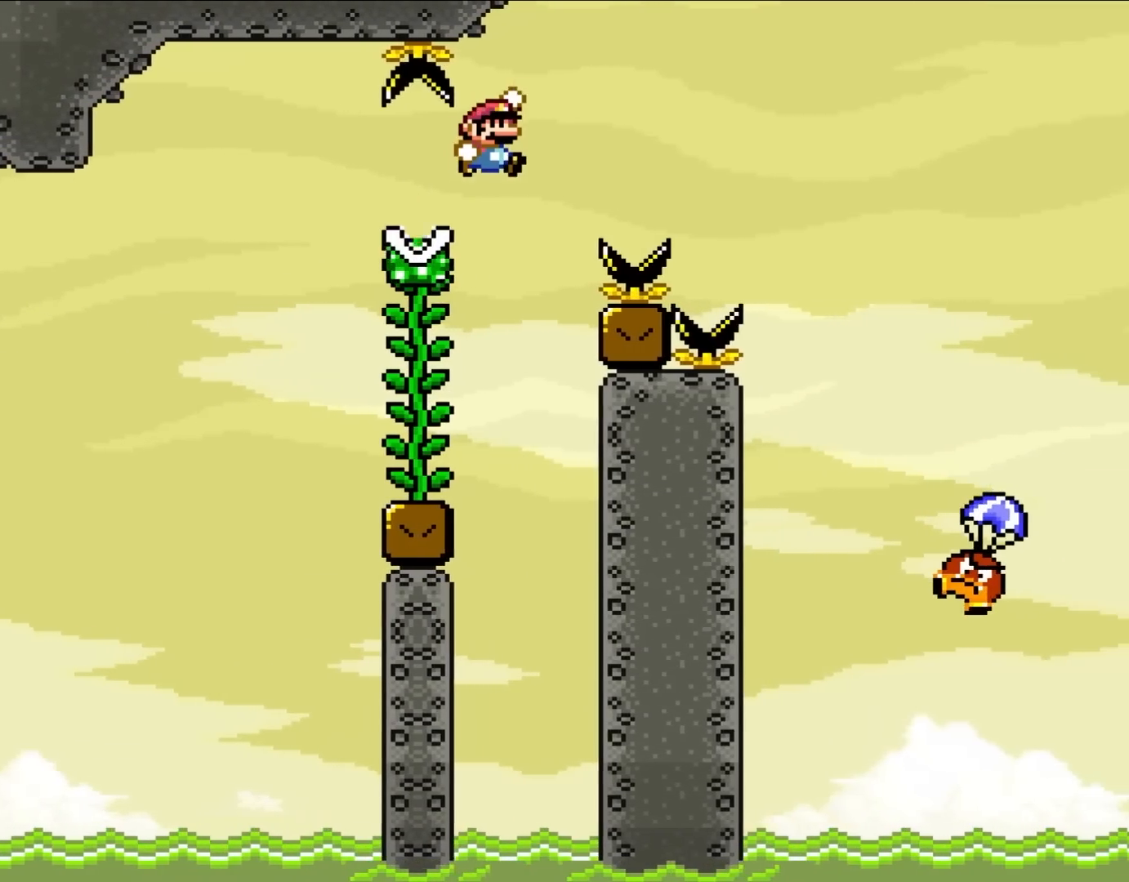
{"buttons": ["Y", "DPAD_RIGHT"], "events": []}
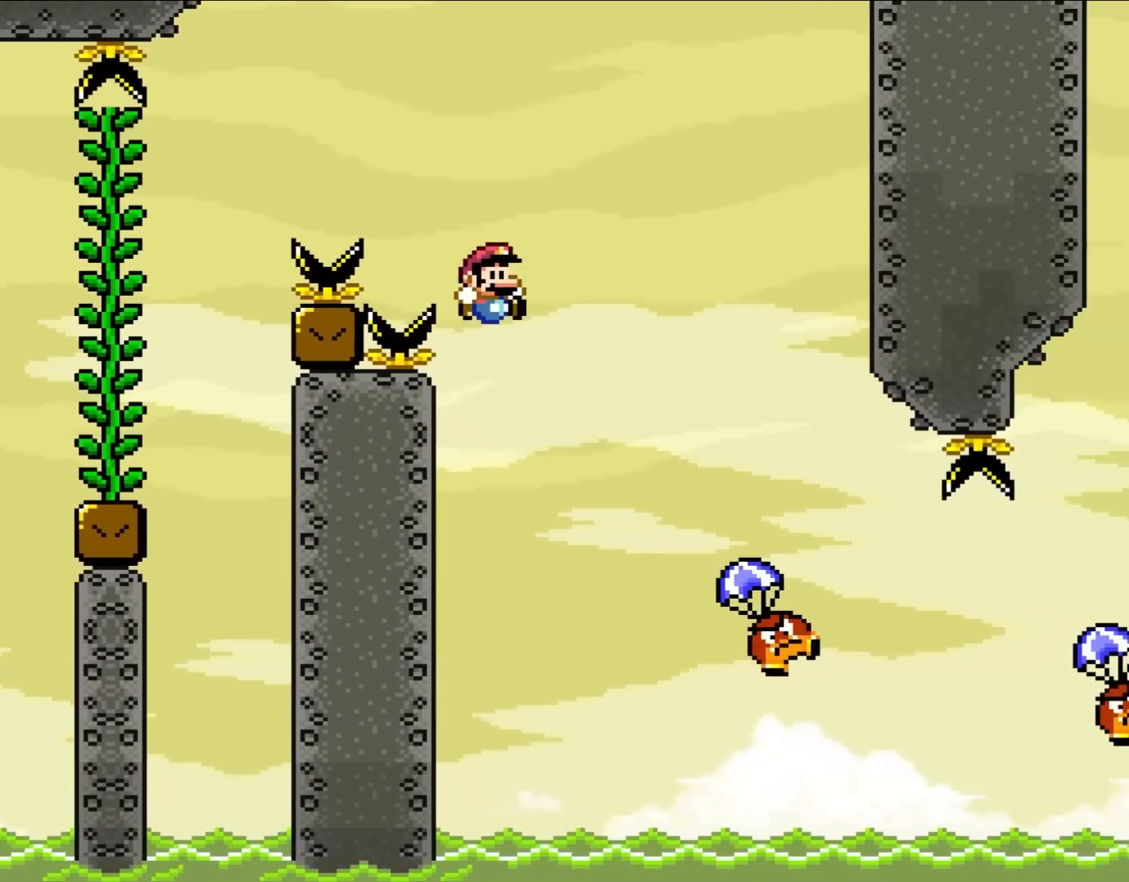
{"buttons": ["Y", "DPAD_RIGHT"], "events": []}
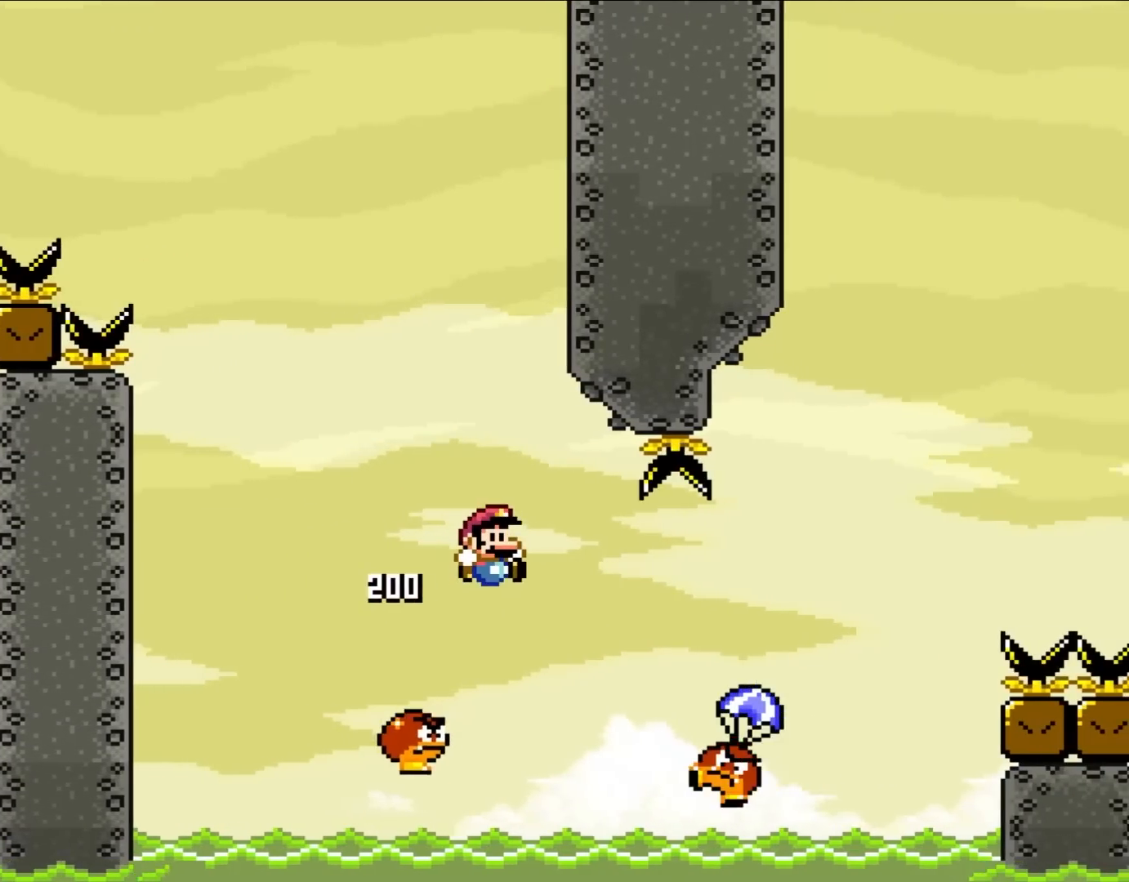
{"buttons": ["Y", "DPAD_RIGHT"], "events": []}
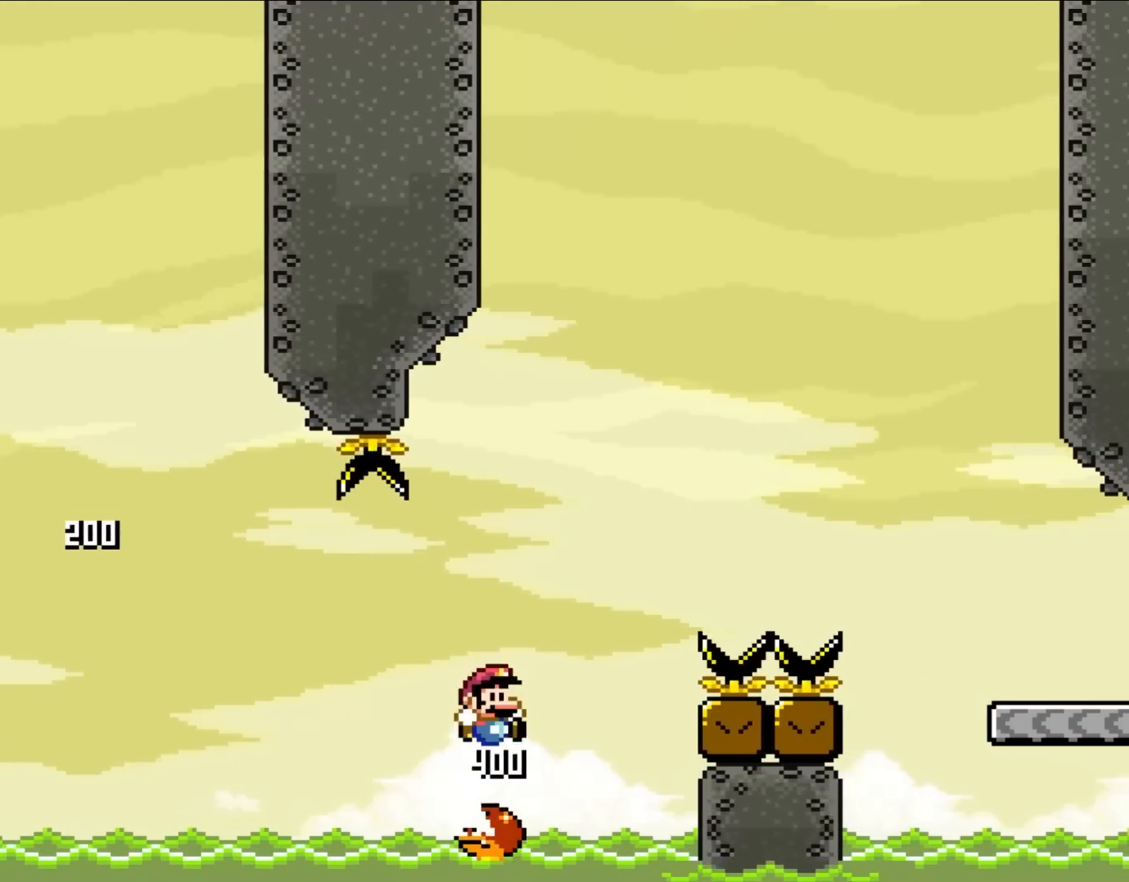
{"buttons": ["Y", "DPAD_RIGHT"], "events": []}
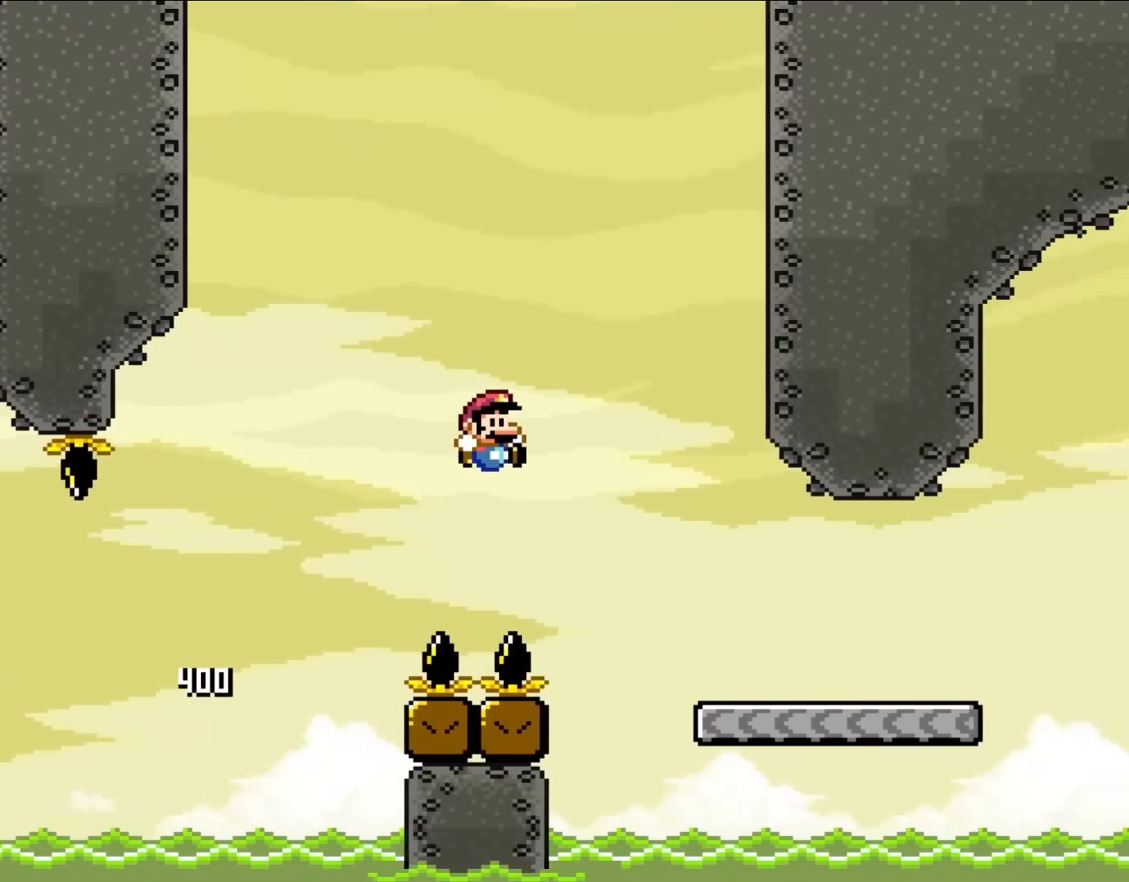
{"buttons": ["Y", "DPAD_RIGHT"], "events": []}
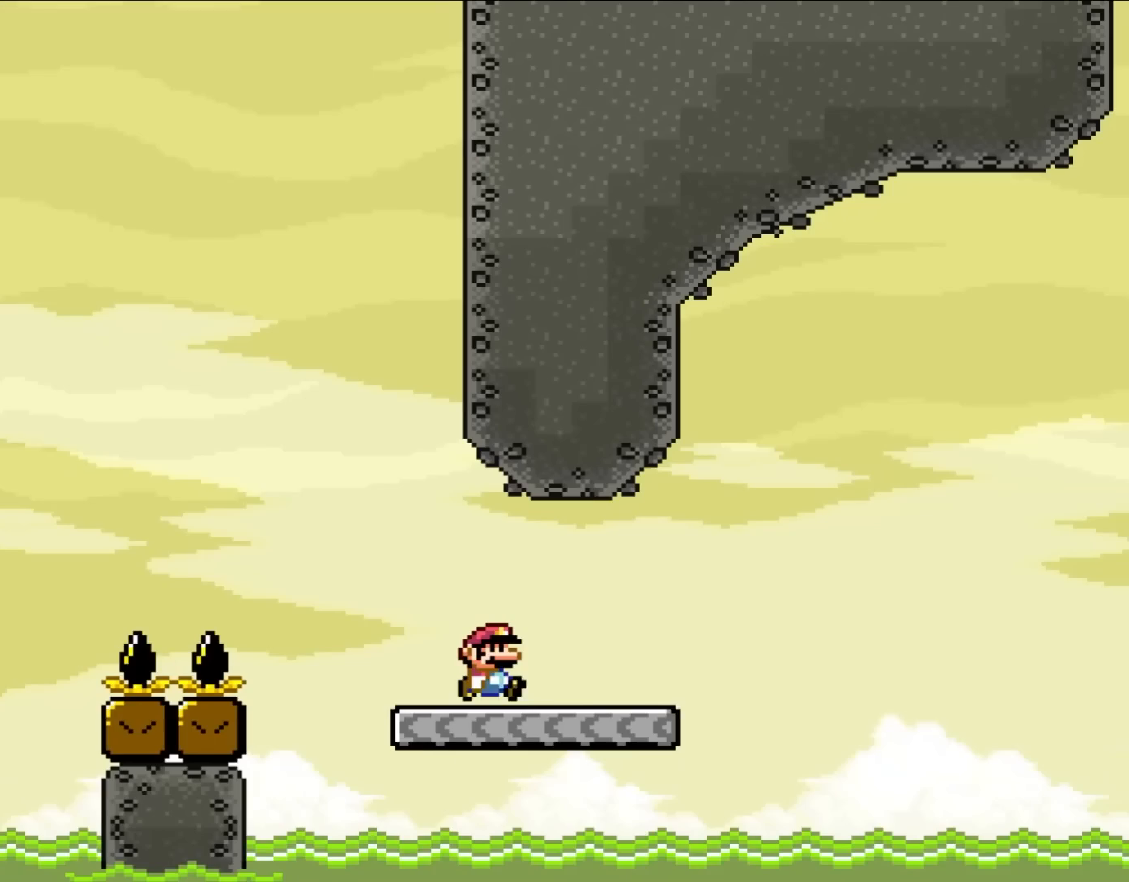
{"buttons": ["Y", "DPAD_RIGHT"], "events": []}
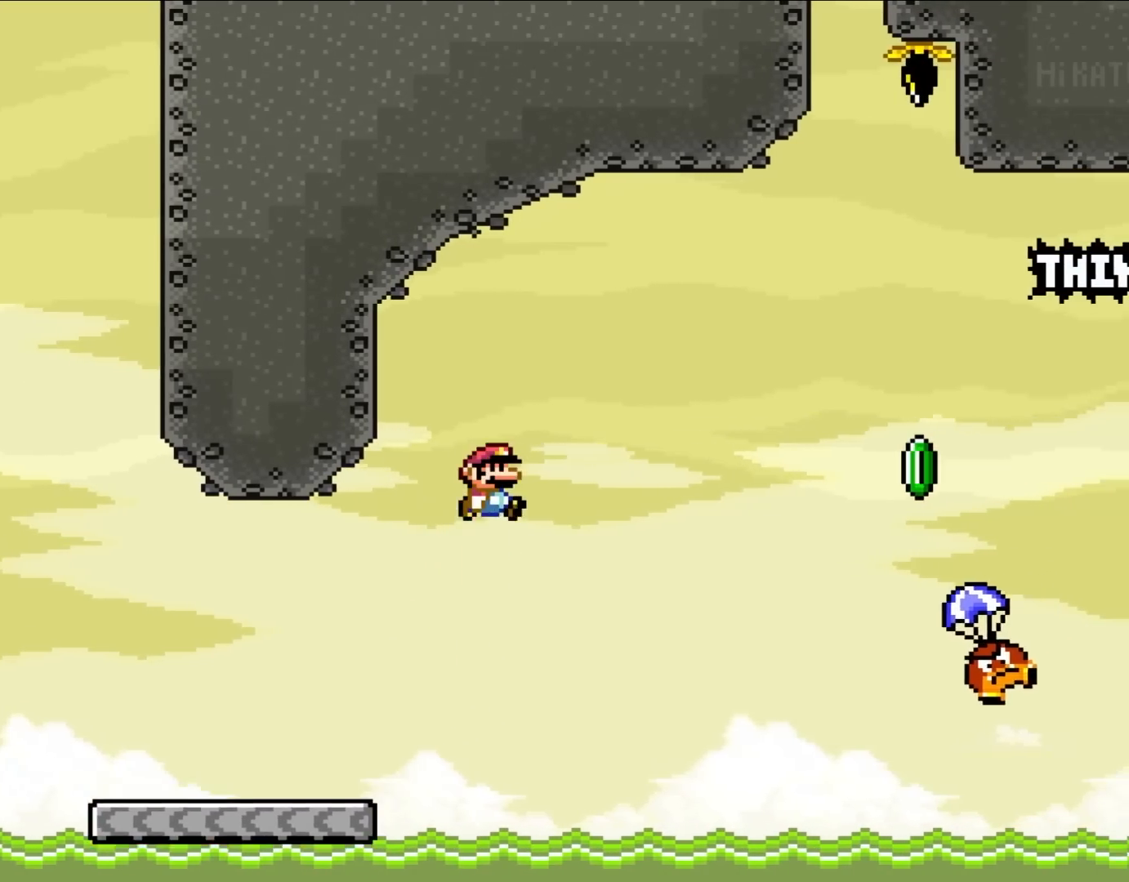
{"buttons": ["Y", "DPAD_RIGHT"], "events": []}
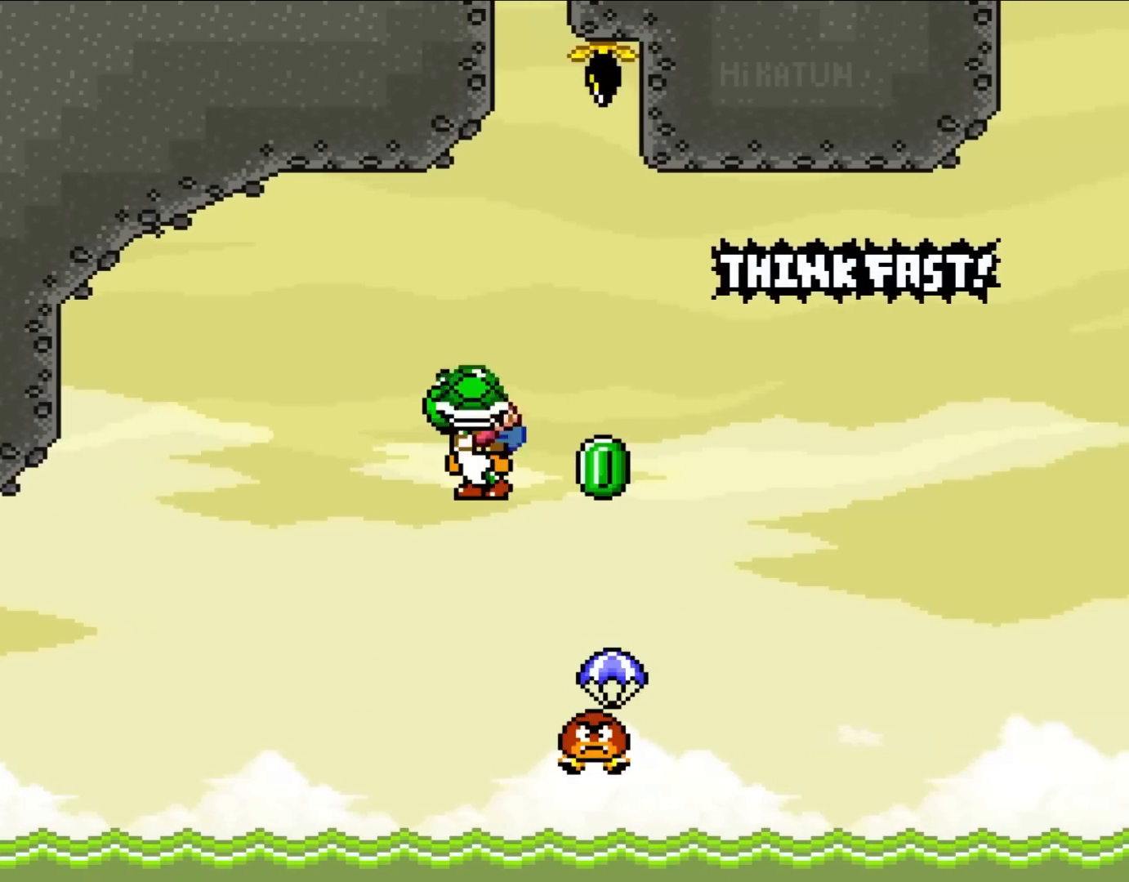
{"buttons": ["Y", "DPAD_RIGHT"], "events": [[267, "Y", "up"], [333, "Y", "down"]]}
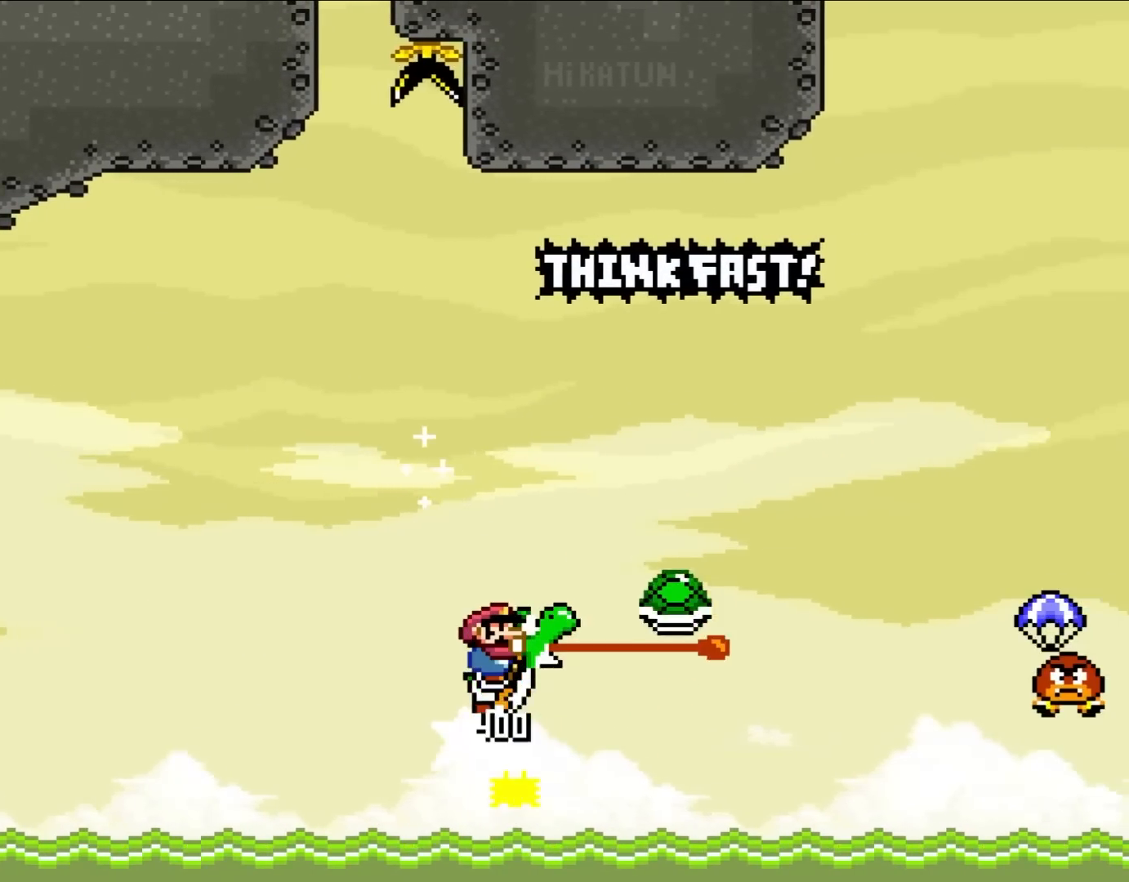
{"buttons": ["Y", "DPAD_RIGHT"], "events": [[150, "Y", "up"], [200, "Y", "down"]]}
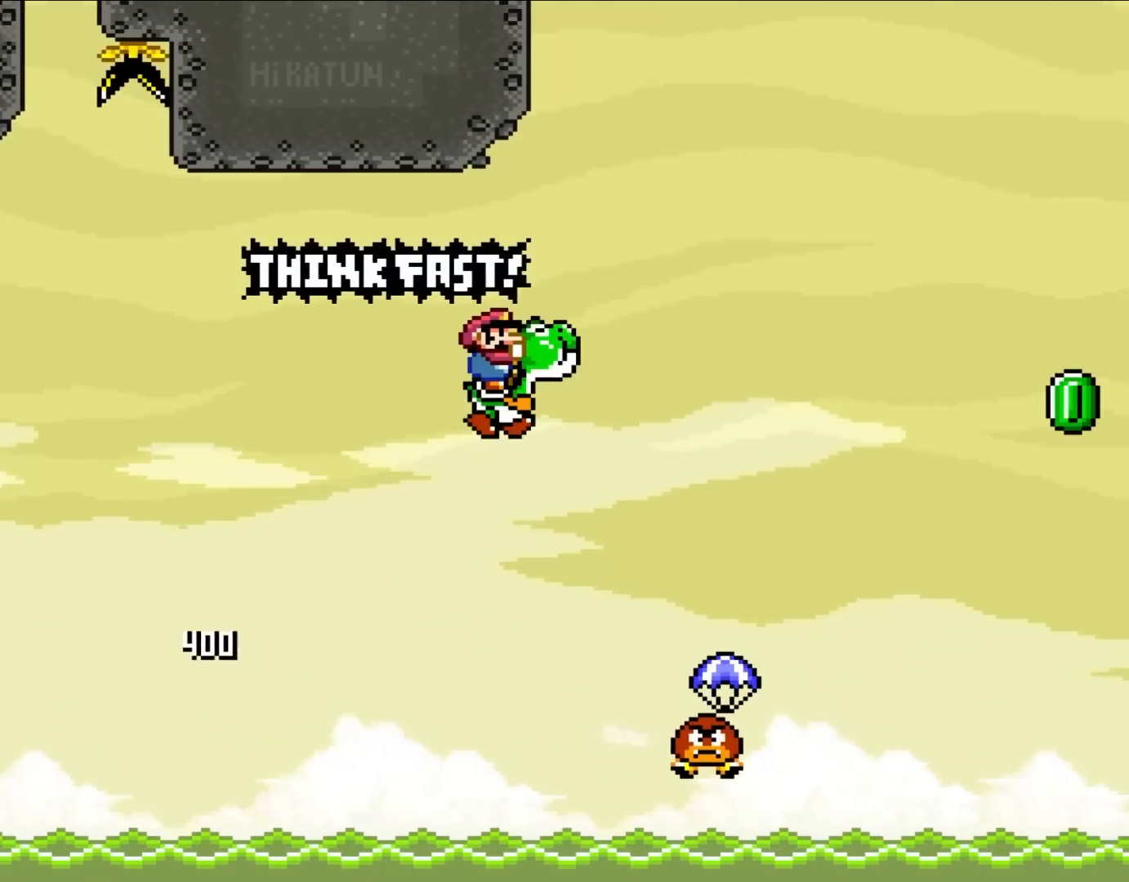
{"buttons": ["Y", "DPAD_RIGHT"], "events": []}
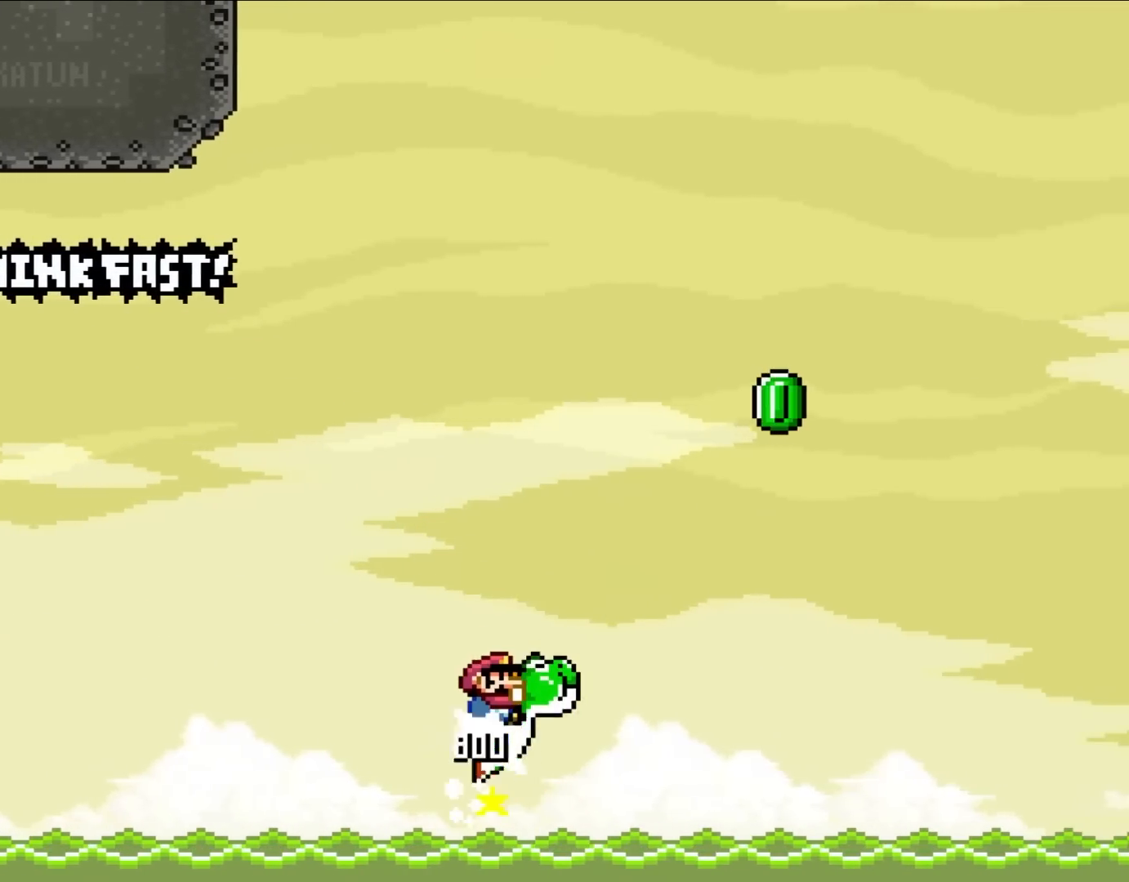
{"buttons": ["Y", "DPAD_RIGHT"], "events": [[400, "Y", "up"], [467, "Y", "down"]]}
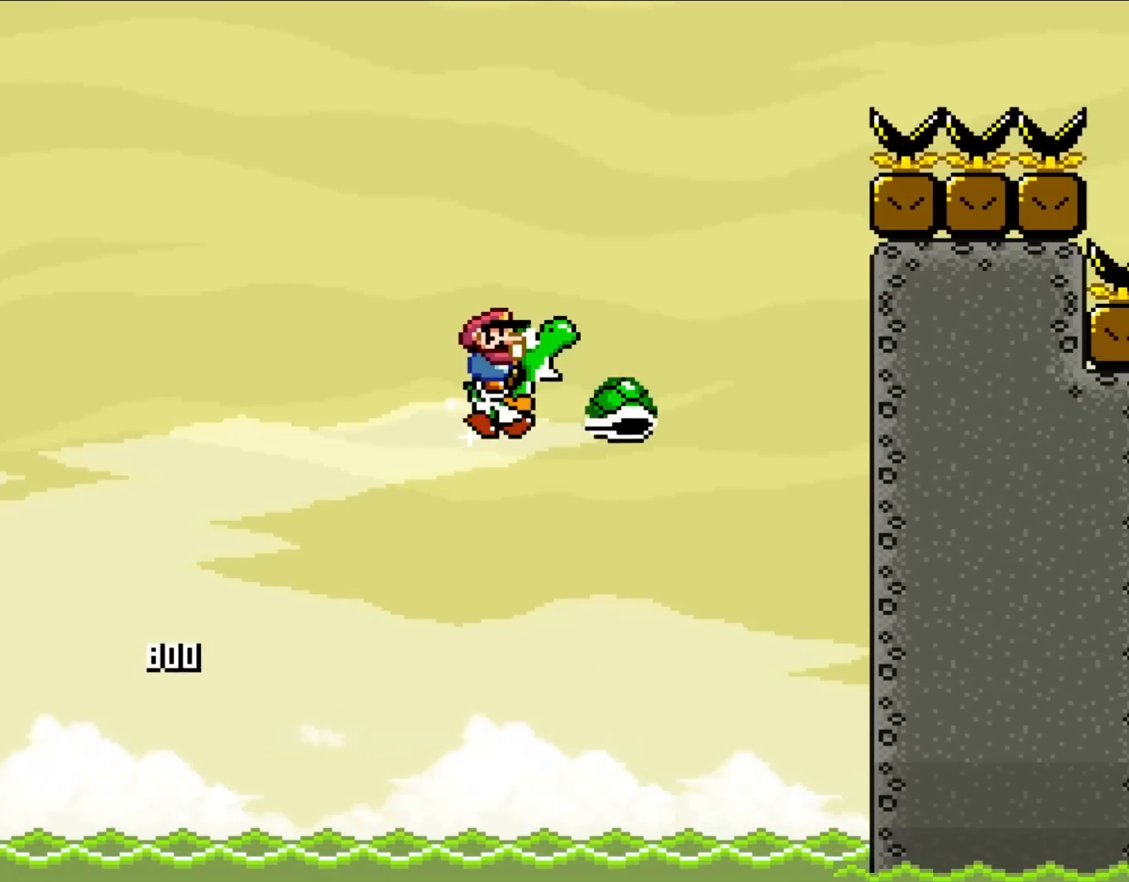
{"buttons": ["Y", "DPAD_LEFT"], "events": [[367, "DPAD_UP", "down"], [433, "DPAD_RIGHT", "up"], [467, "DPAD_LEFT", "down"], [500, "DPAD_UP", "up"]]}
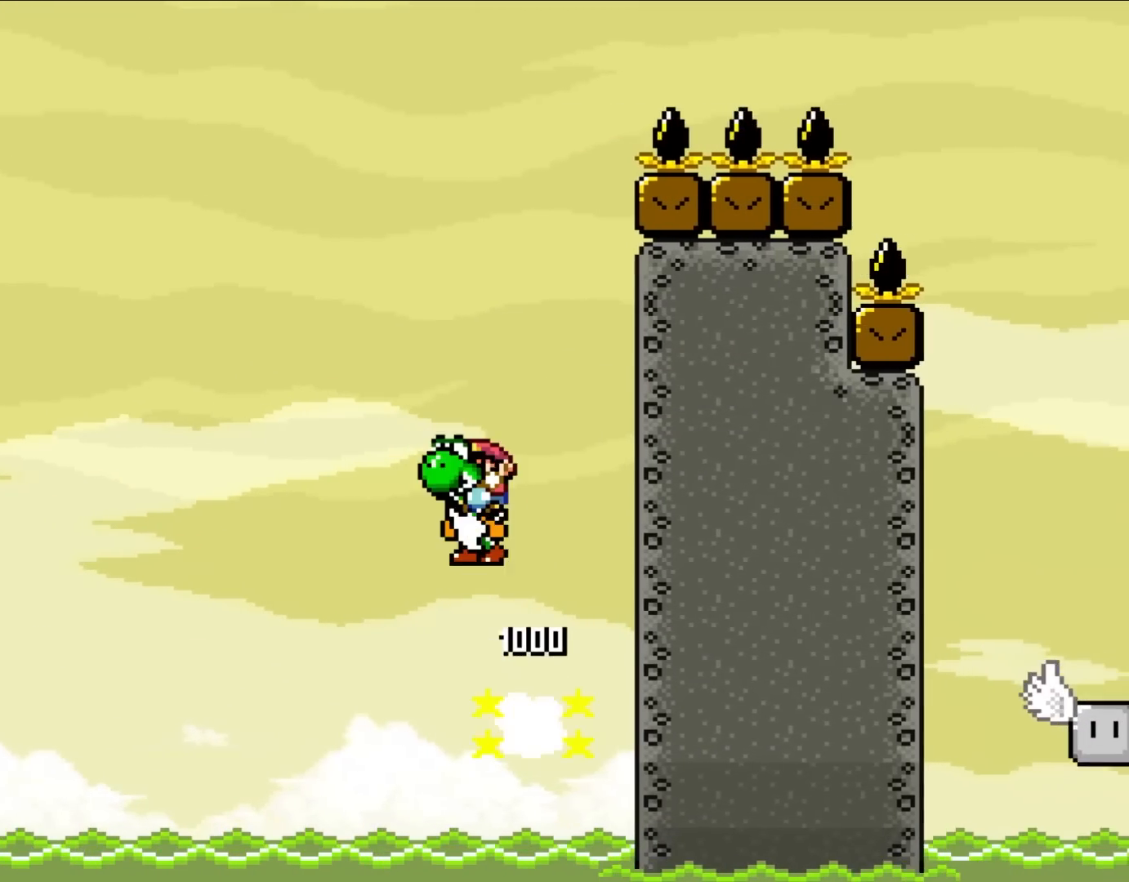
{"buttons": ["DPAD_RIGHT"], "events": [[183, "DPAD_UP", "down"], [217, "DPAD_LEFT", "up"], [250, "DPAD_RIGHT", "down"], [250, "DPAD_UP", "up"], [433, "DPAD_RIGHT", "up"], [467, "DPAD_RIGHT", "down"], [500, "Y", "up"]]}
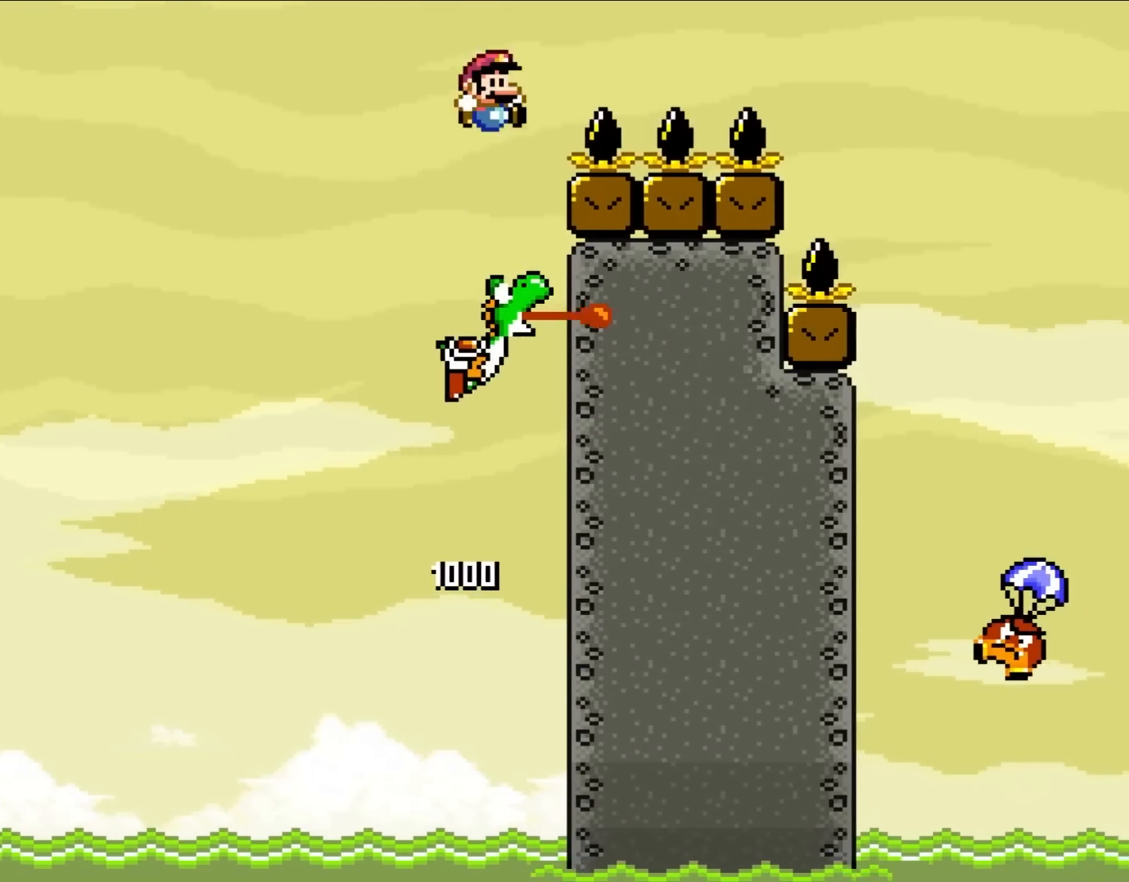
{"buttons": ["Y", "DPAD_RIGHT"], "events": [[233, "Y", "down"]]}
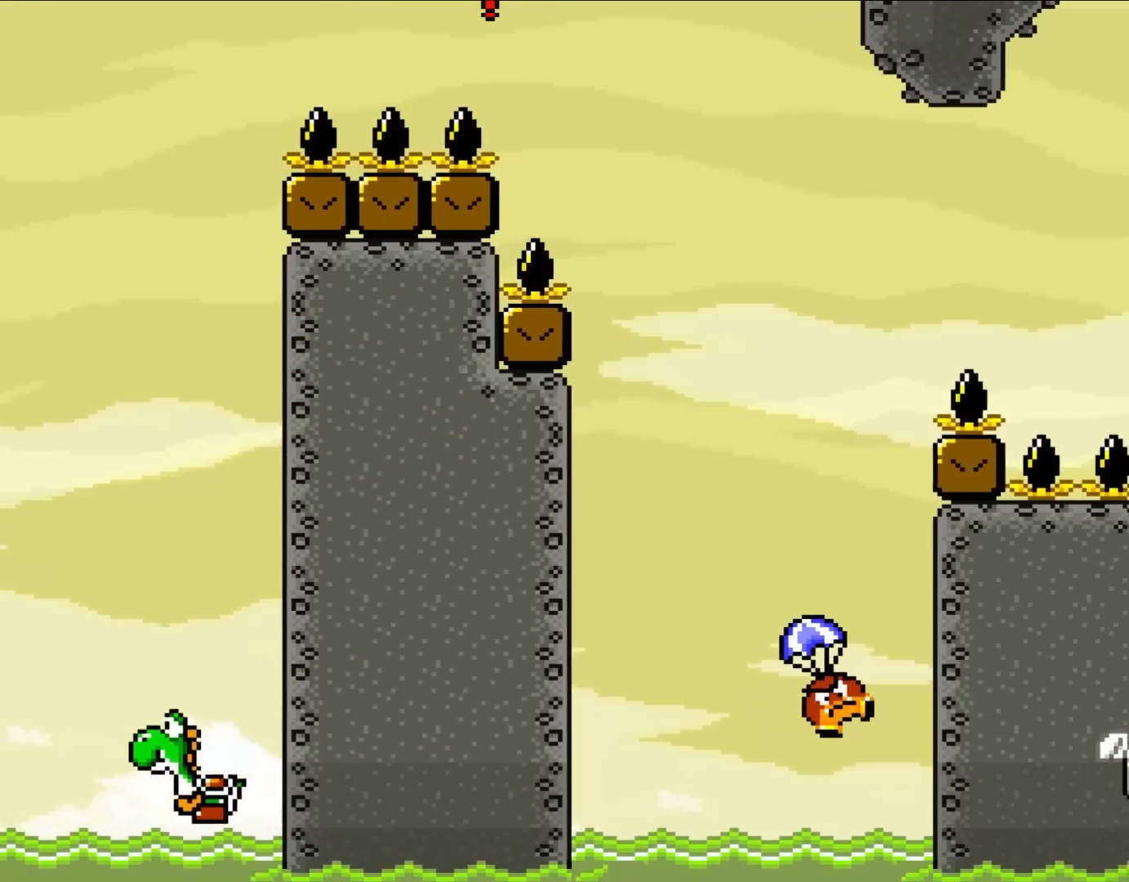
{"buttons": ["Y", "DPAD_UP"]}
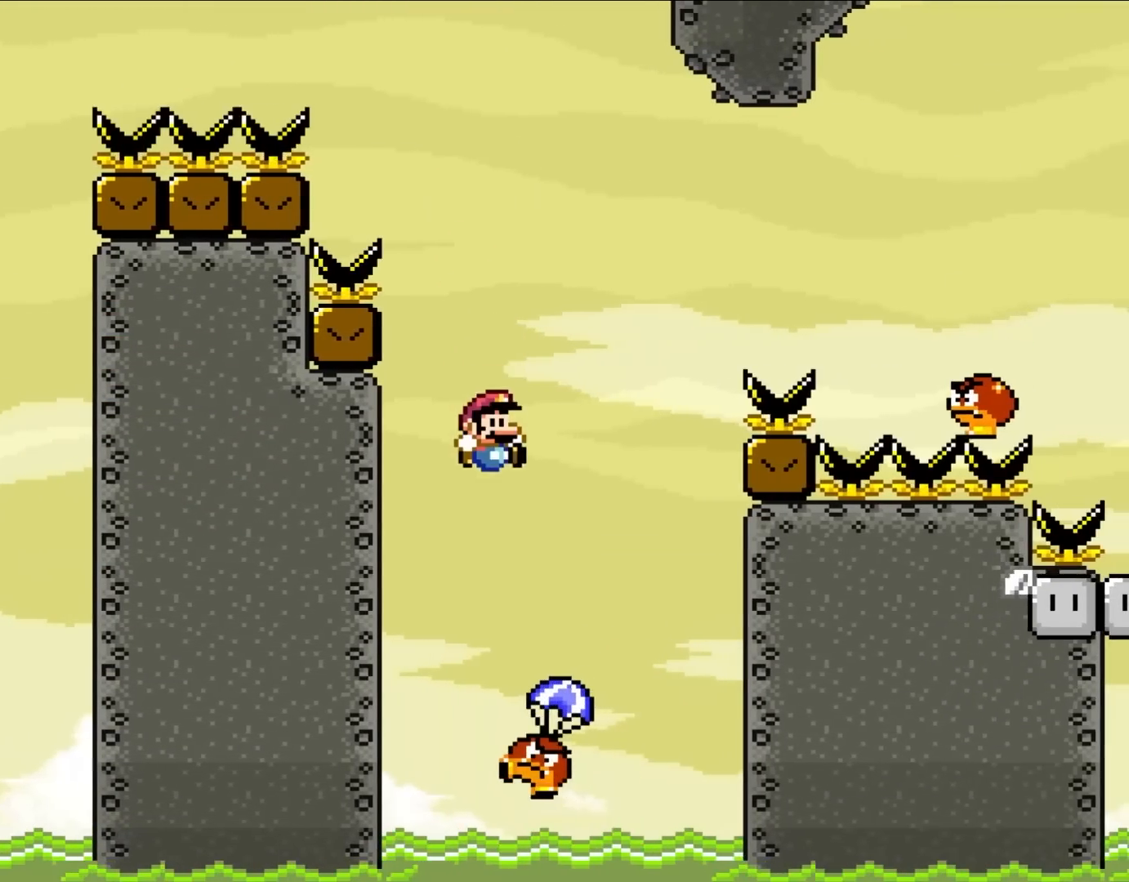
{"buttons": ["Y", "DPAD_LEFT"], "events": [[33, "DPAD_RIGHT", "down"], [33, "DPAD_UP", "up"], [150, "DPAD_UP", "down"], [267, "DPAD_UP", "up"], [300, "DPAD_UP", "down"], [333, "DPAD_LEFT", "down"], [333, "DPAD_RIGHT", "up"], [333, "DPAD_UP", "up"]]}
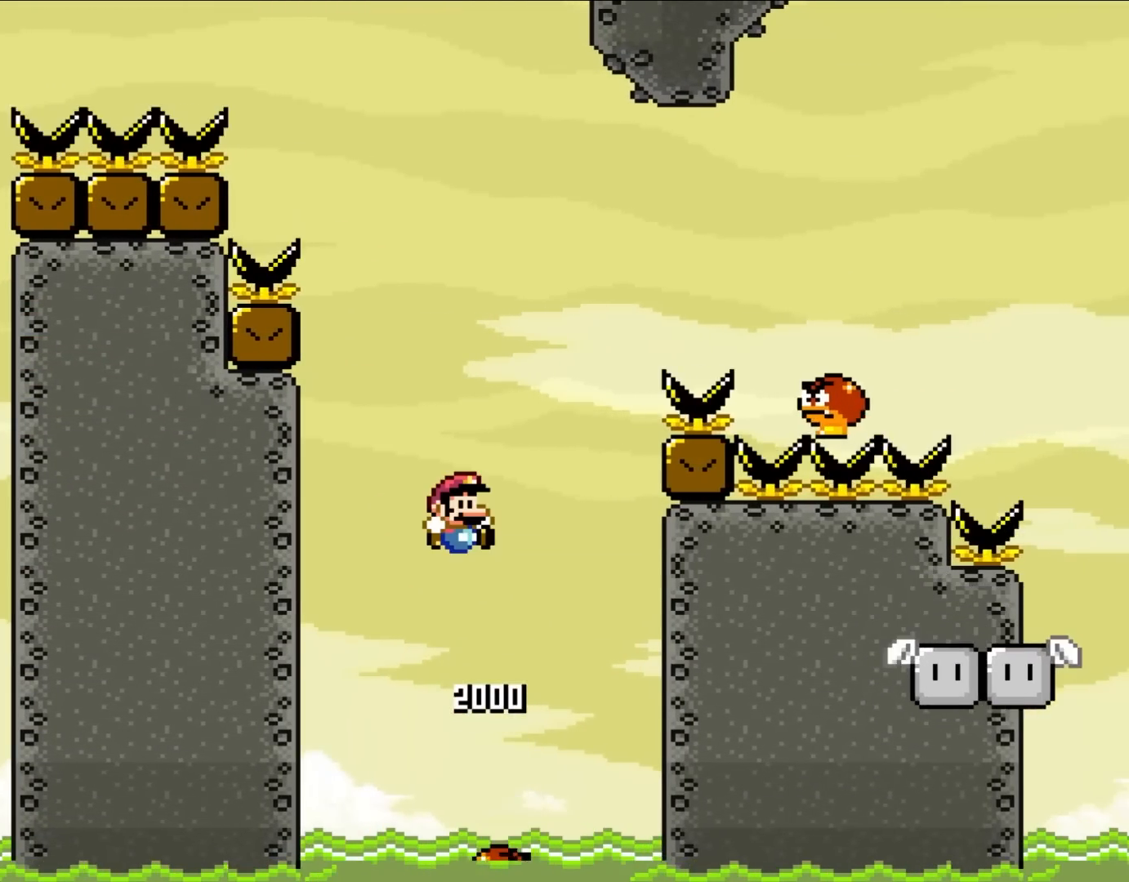
{"buttons": ["Y"]}